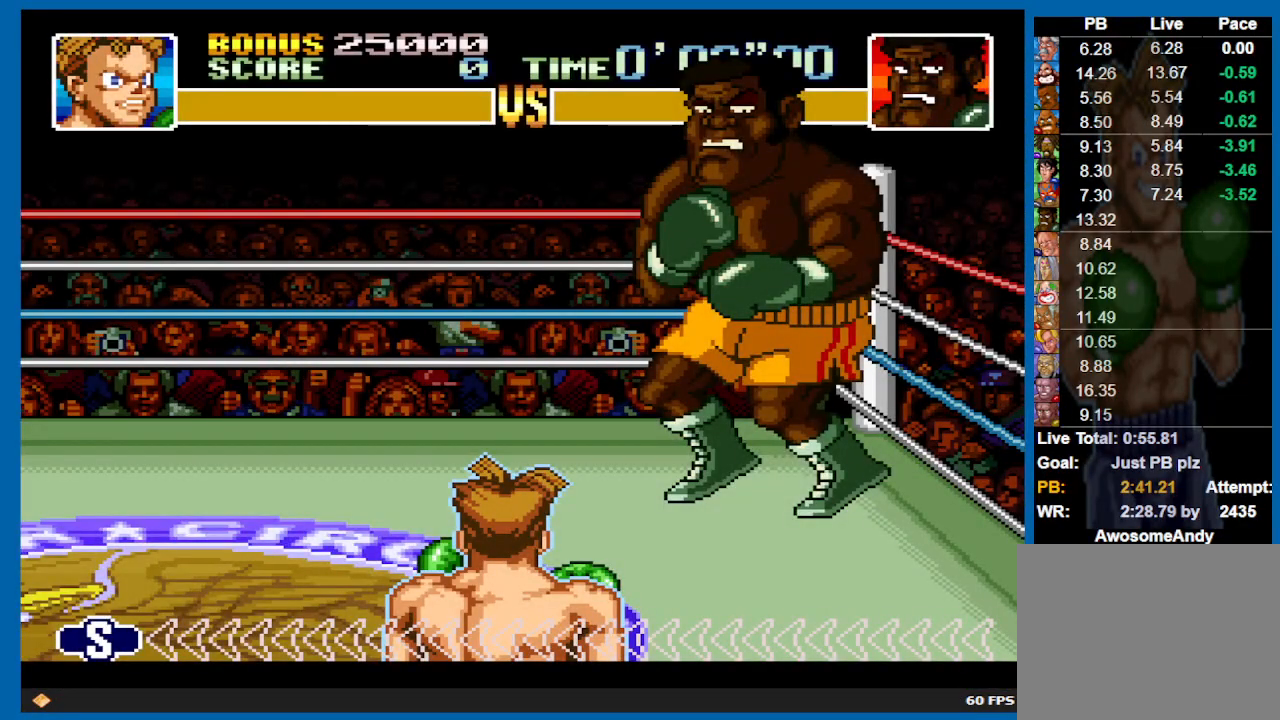
Gameplay with a controller (Xbox layout); each line is a JSON object with the inputs held at the frame after it. "events" lists button and stick changes between this image and that frame as [ms after this image, input, new state], when the widget could be followed in between. Not read: L3 R3.
{"buttons": [], "left_stick": "center", "right_stick": "center", "events": []}
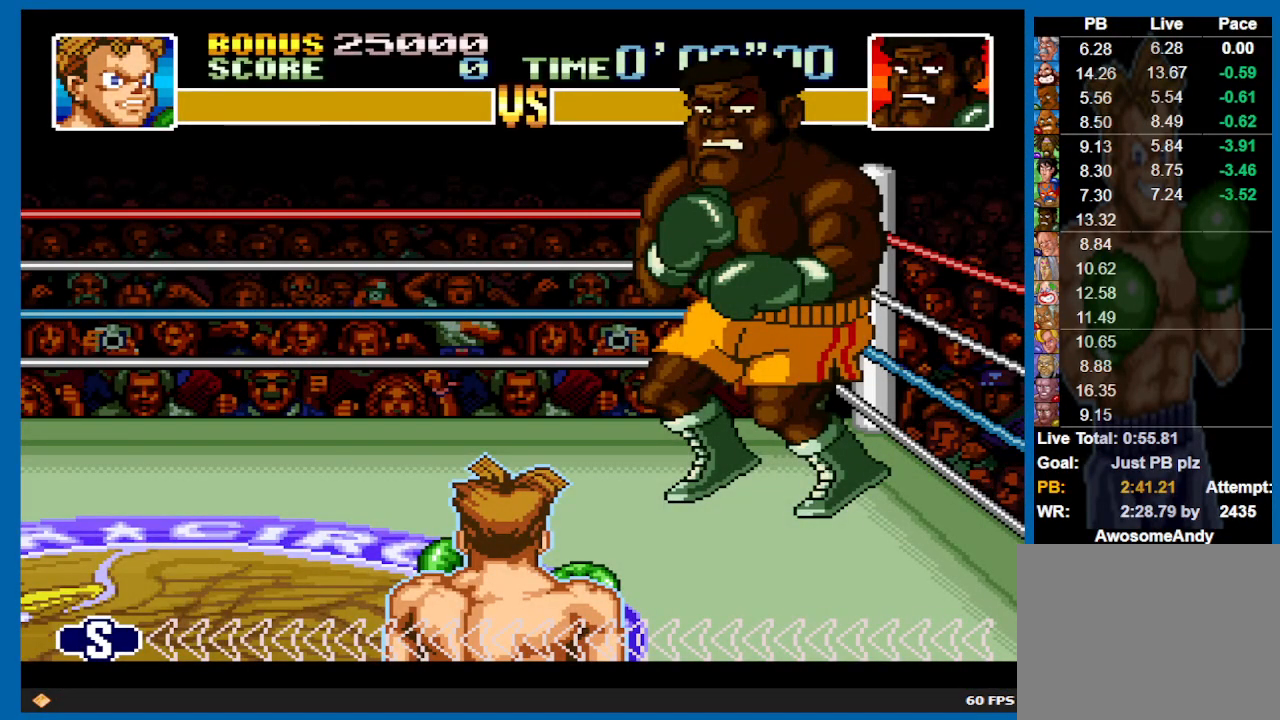
{"buttons": [], "left_stick": "center", "right_stick": "center", "events": []}
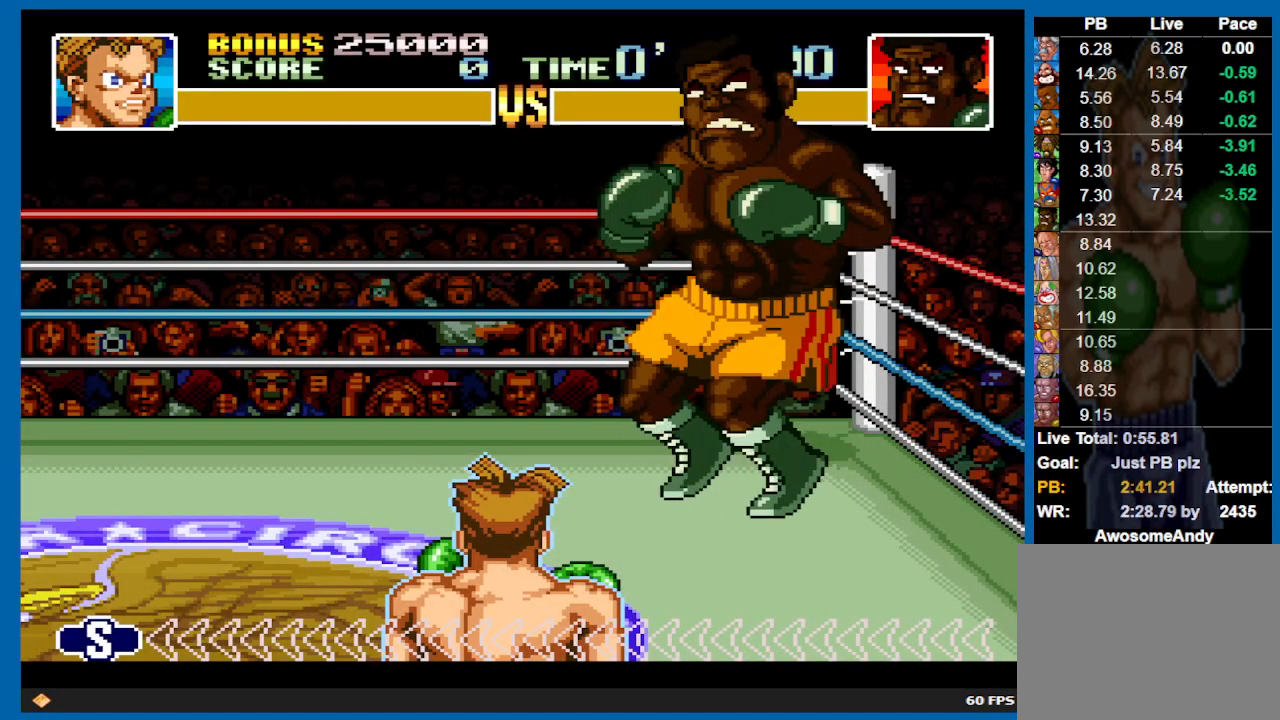
{"buttons": [], "left_stick": "up-left", "right_stick": "up-right", "events": [[183, "left_stick", "up"], [500, "left_stick", "up-left"], [500, "right_stick", "up-right"]]}
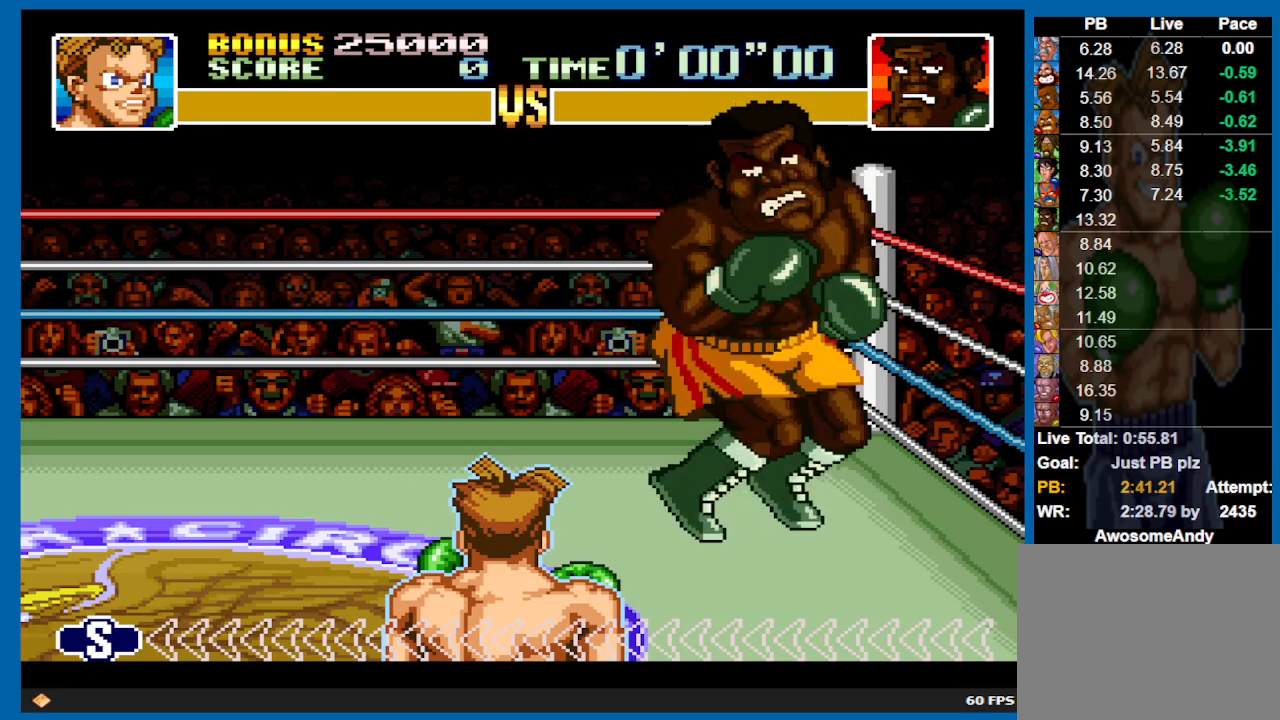
{"buttons": [], "left_stick": "center", "right_stick": "center", "events": [[50, "right_stick", "center"], [300, "left_stick", "center"]]}
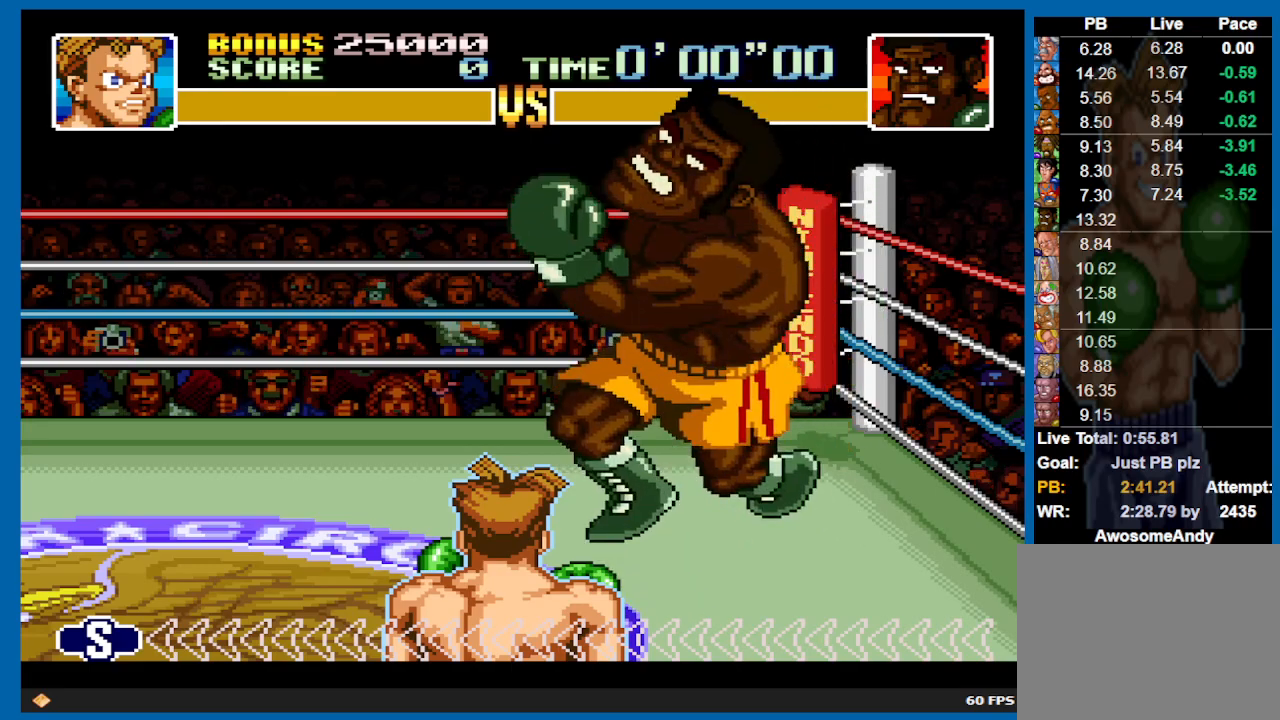
{"buttons": [], "left_stick": "center", "right_stick": "center", "events": []}
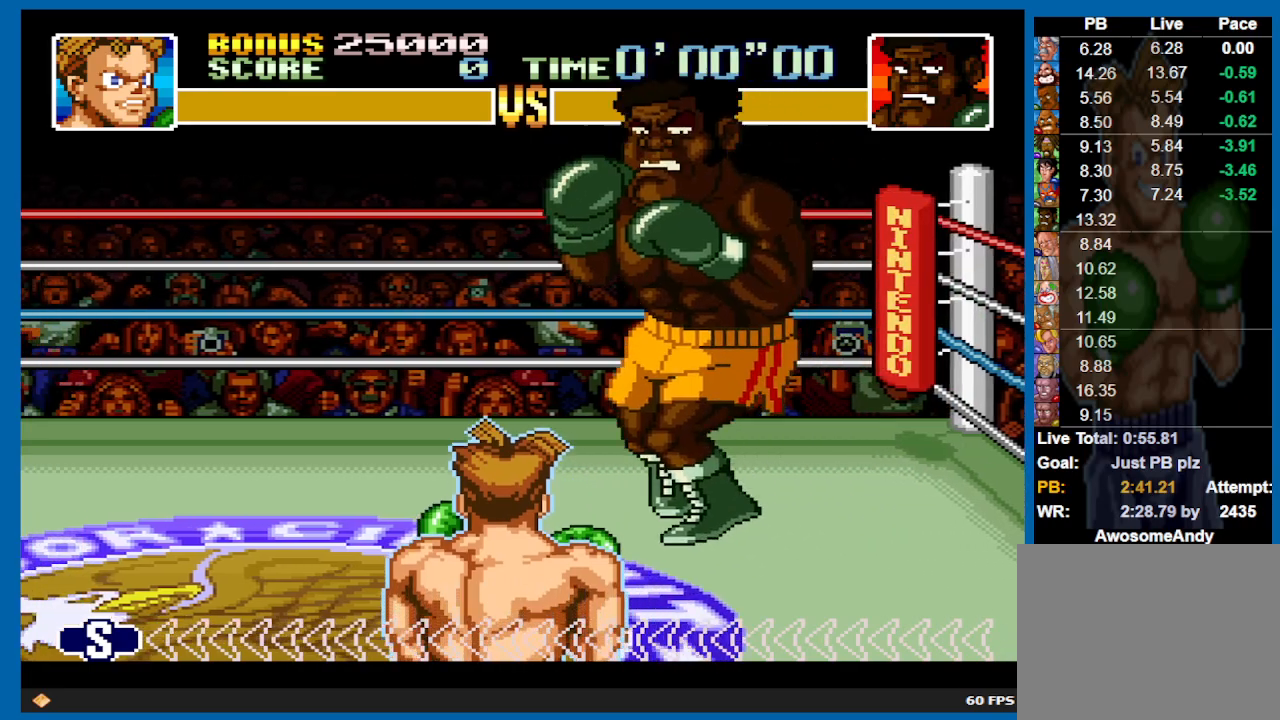
{"buttons": [], "left_stick": "center", "right_stick": "center", "events": []}
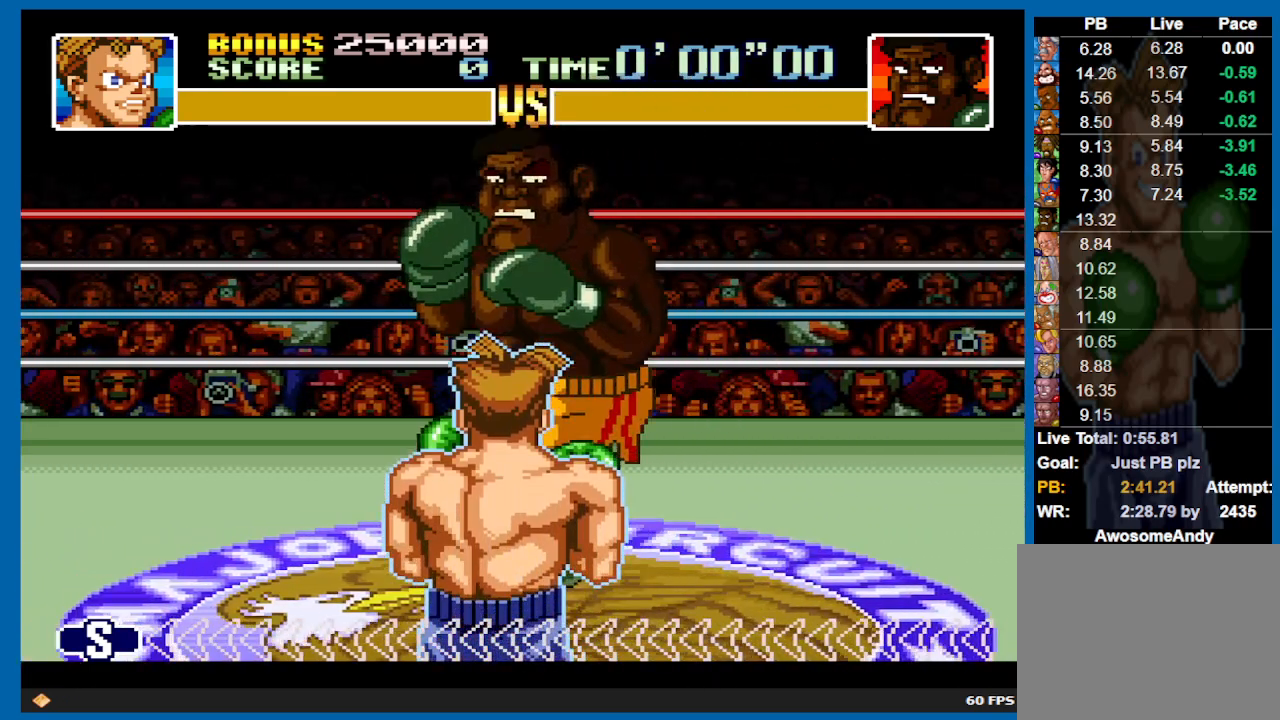
{"buttons": [], "left_stick": "center", "right_stick": "center", "events": []}
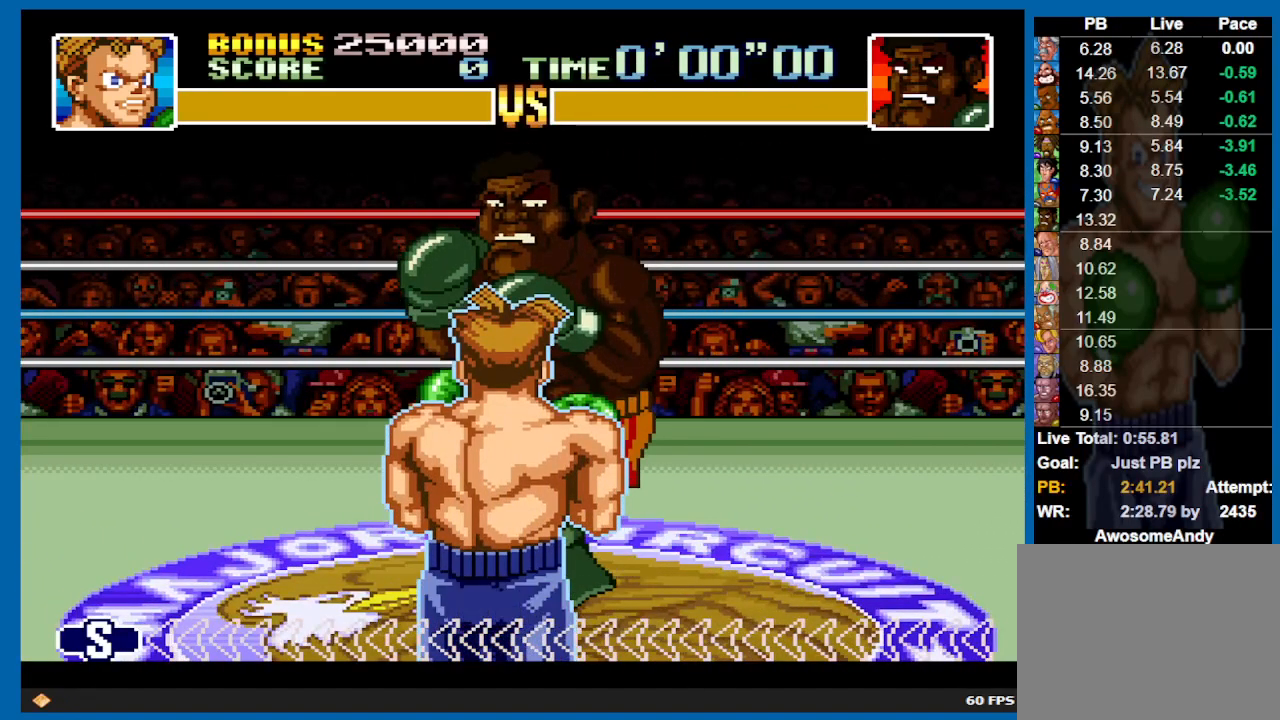
{"buttons": ["X", "DPAD_UP"], "left_stick": "center", "right_stick": "center", "events": [[300, "DPAD_UP", "down"], [300, "X", "down"], [367, "X", "up"], [467, "X", "down"]]}
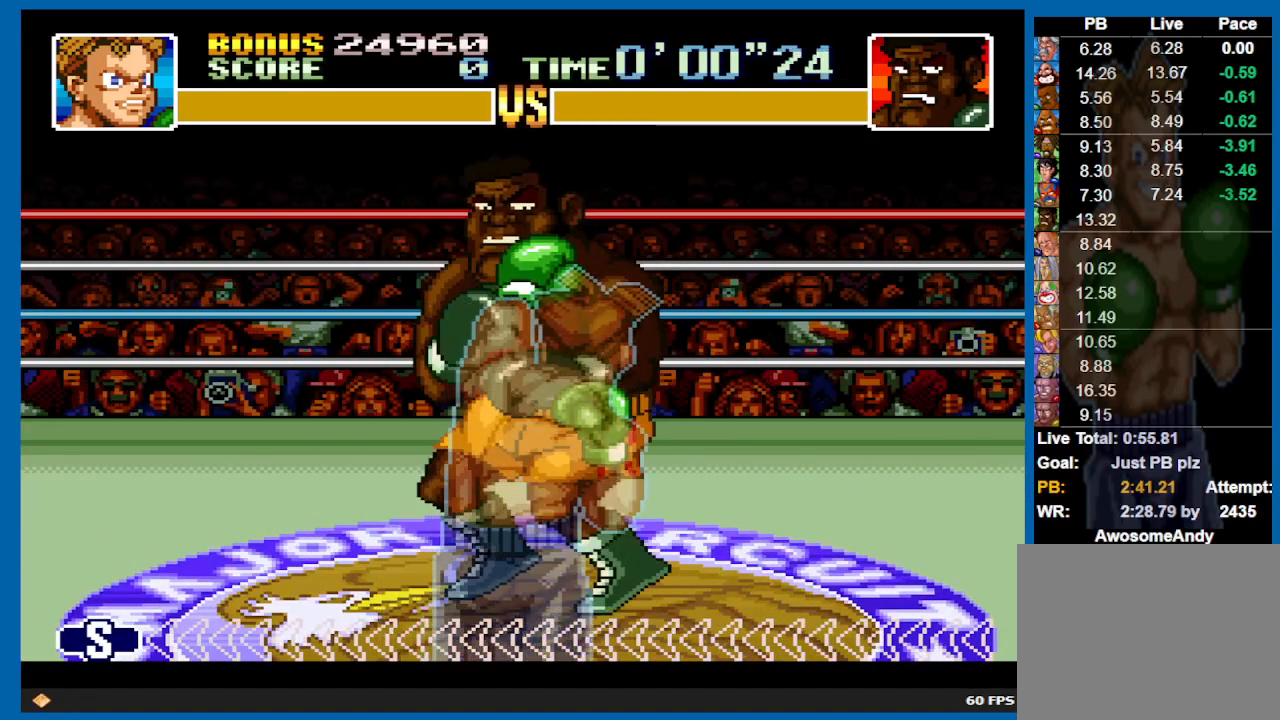
{"buttons": ["DPAD_UP"], "left_stick": "center", "right_stick": "center", "events": [[500, "X", "up"]]}
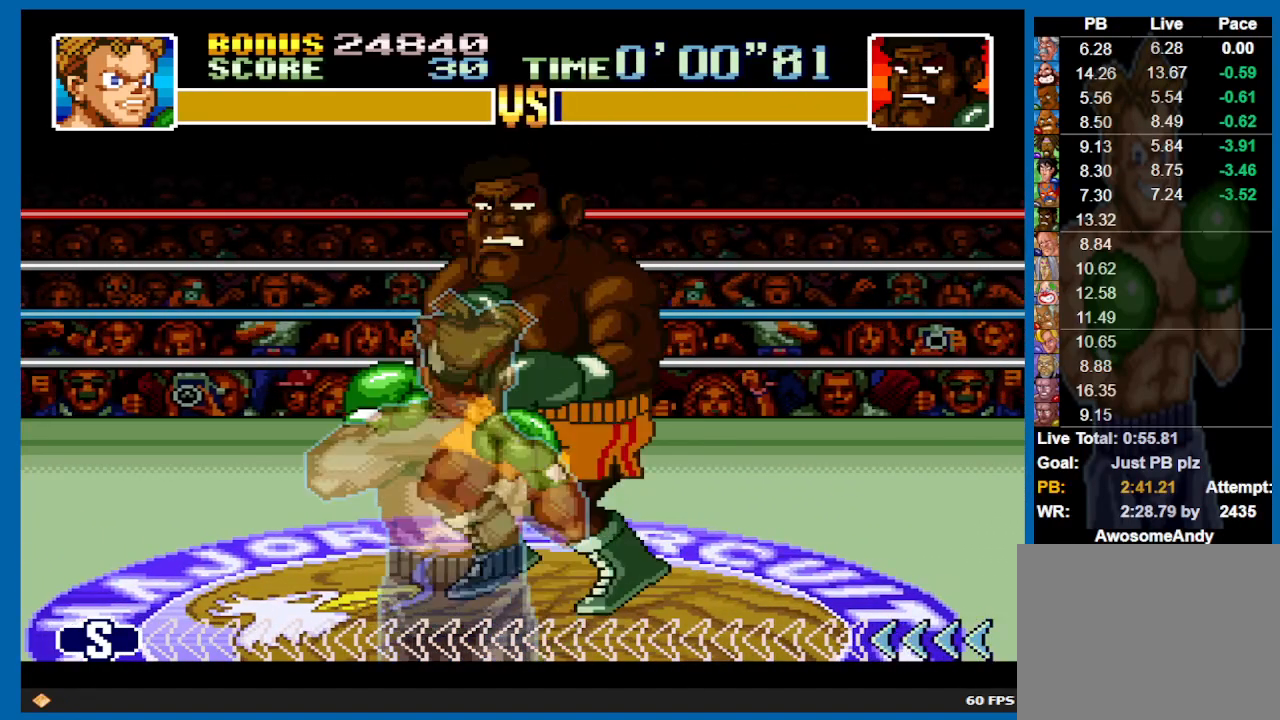
{"buttons": ["X", "DPAD_UP"], "left_stick": "center", "right_stick": "center", "events": [[83, "X", "down"]]}
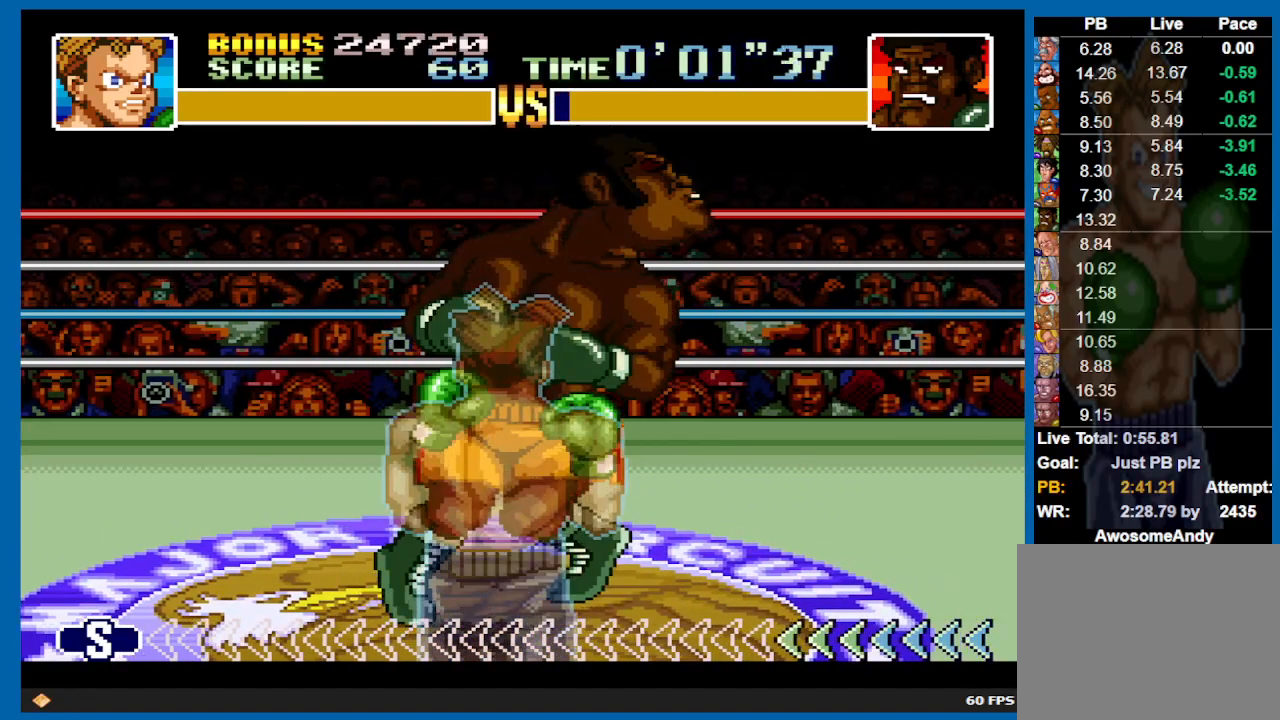
{"buttons": ["X", "DPAD_UP"], "left_stick": "center", "right_stick": "center", "events": [[50, "X", "up"], [167, "X", "down"]]}
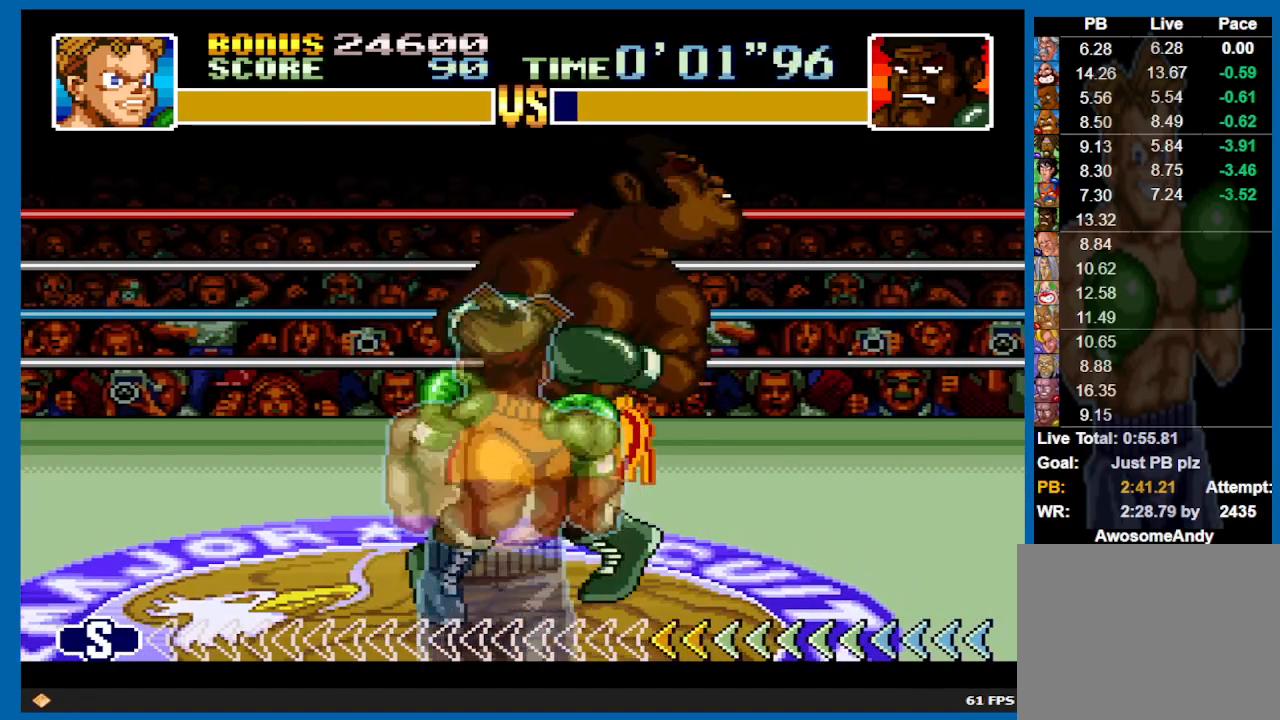
{"buttons": ["X"], "left_stick": "center", "right_stick": "center", "events": [[183, "X", "up"], [233, "DPAD_UP", "up"], [250, "X", "down"]]}
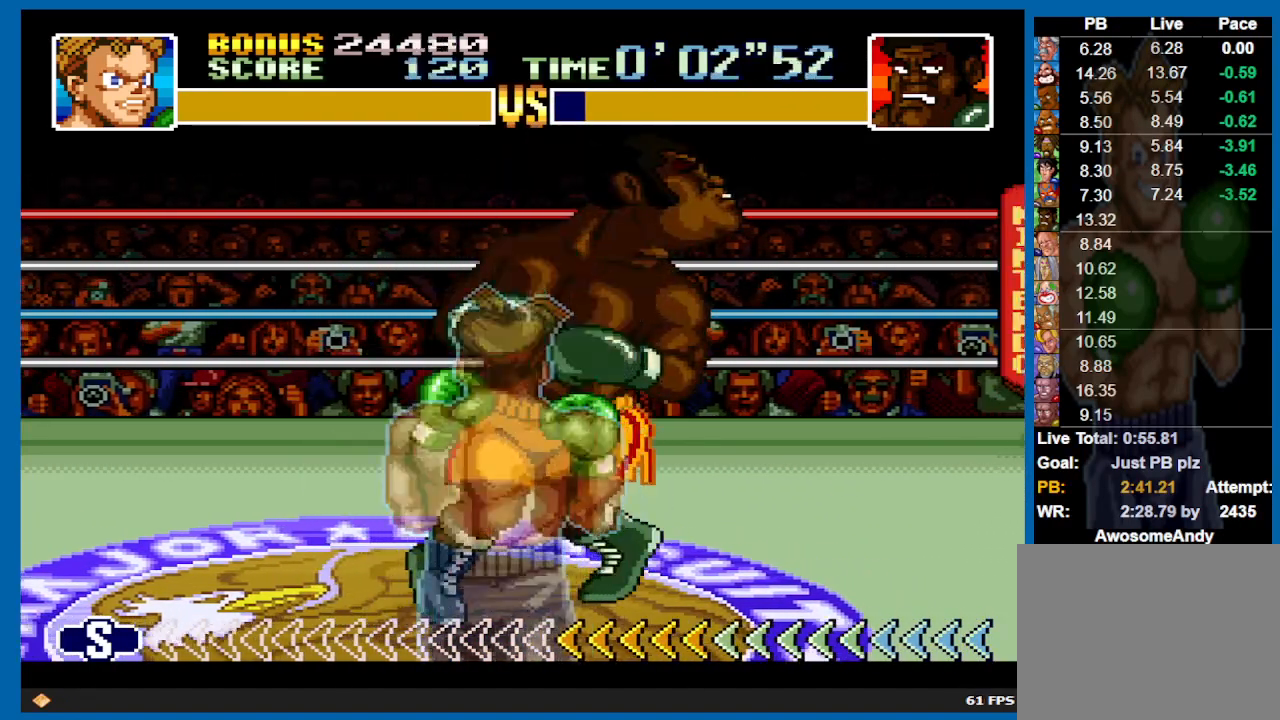
{"buttons": [], "left_stick": "center", "right_stick": "center", "events": [[233, "X", "up"]]}
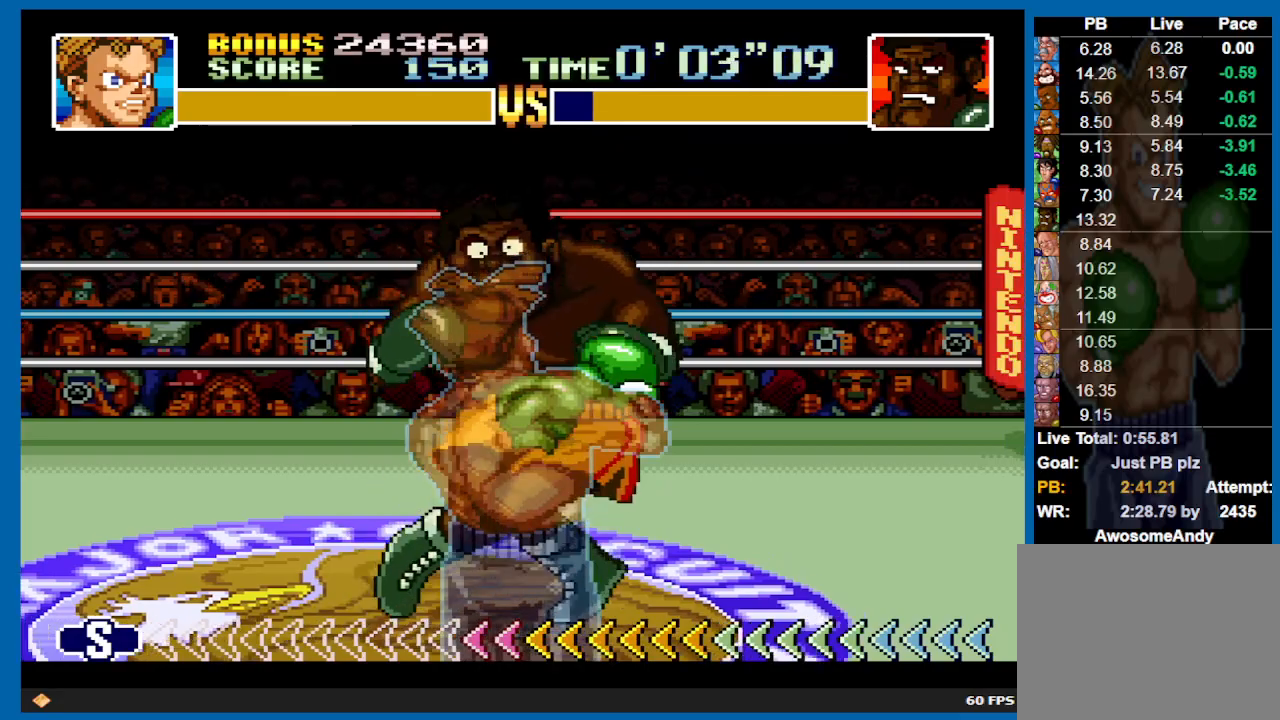
{"buttons": [], "left_stick": "center", "right_stick": "center", "events": [[433, "X", "down"], [500, "X", "up"]]}
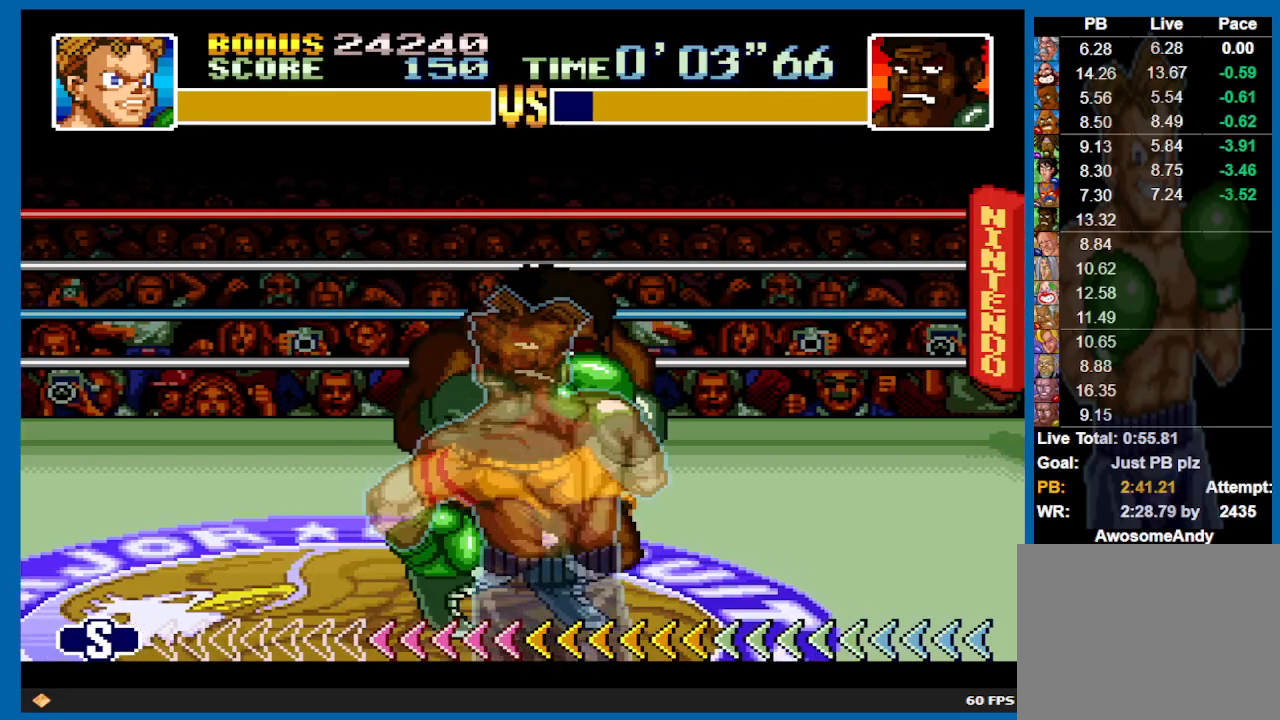
{"buttons": ["X", "DPAD_UP"], "left_stick": "center", "right_stick": "center", "events": [[133, "X", "down"], [150, "DPAD_UP", "down"]]}
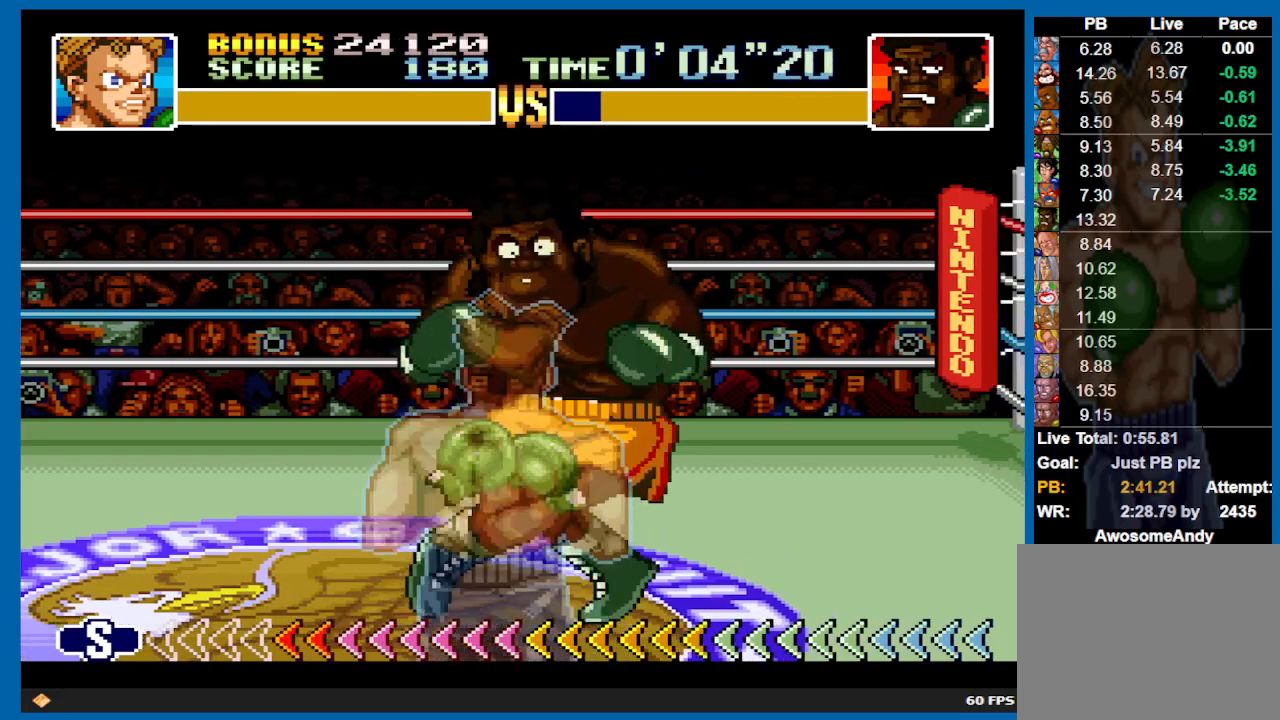
{"buttons": ["X", "DPAD_UP"], "left_stick": "center", "right_stick": "center", "events": [[167, "X", "up"], [267, "X", "down"]]}
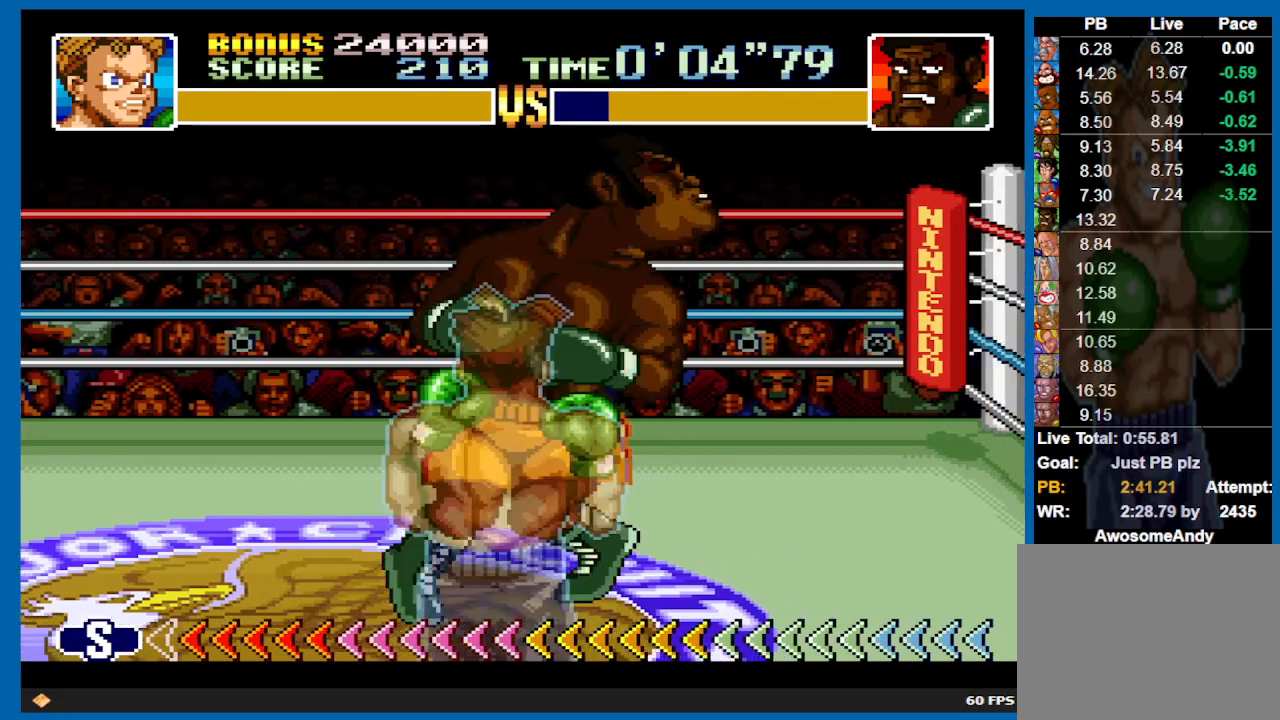
{"buttons": ["A", "DPAD_UP"], "left_stick": "center", "right_stick": "center", "events": [[283, "X", "up"], [383, "A", "down"]]}
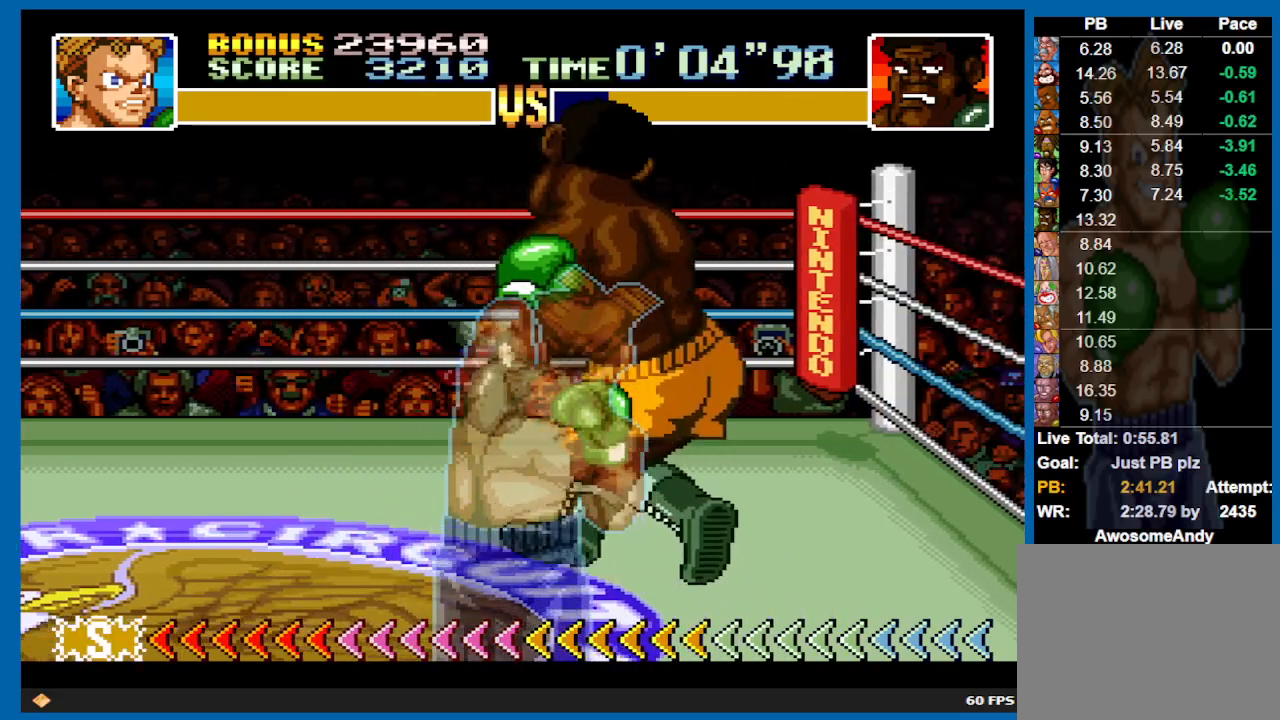
{"buttons": ["DPAD_UP"], "left_stick": "center", "right_stick": "center", "events": [[400, "A", "up"]]}
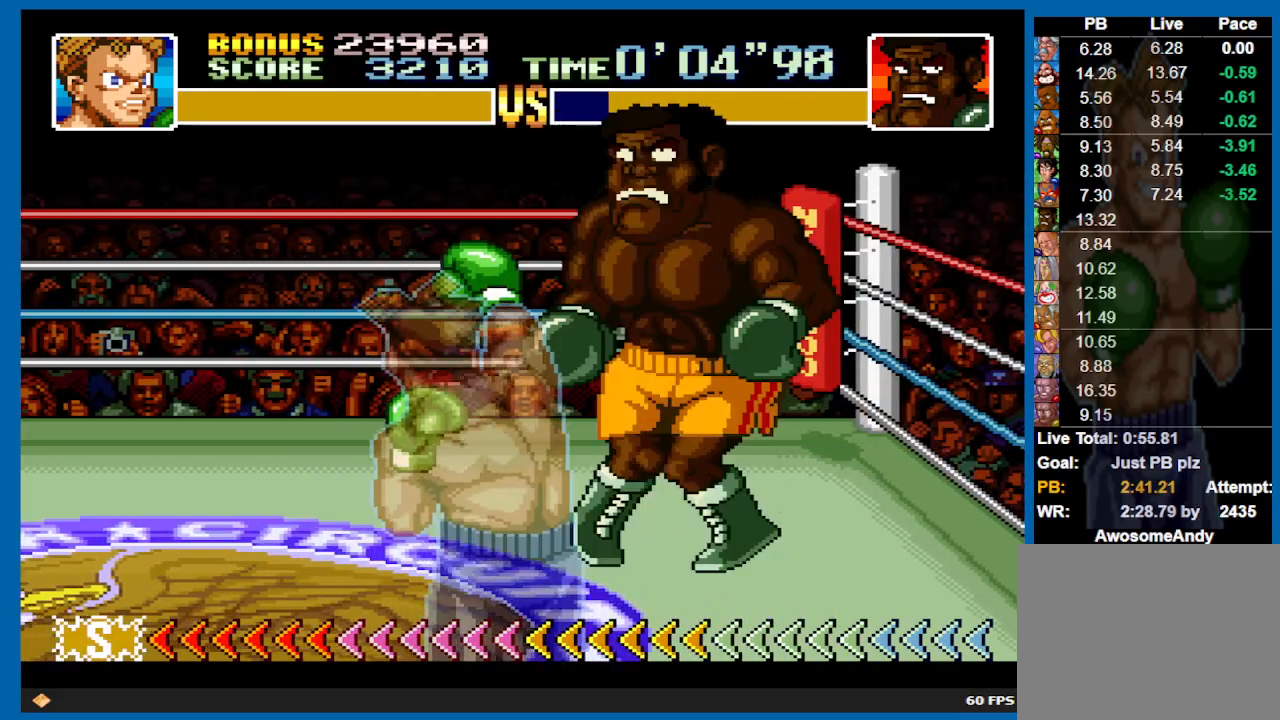
{"buttons": ["X", "DPAD_UP"], "left_stick": "center", "right_stick": "center", "events": [[50, "X", "down"]]}
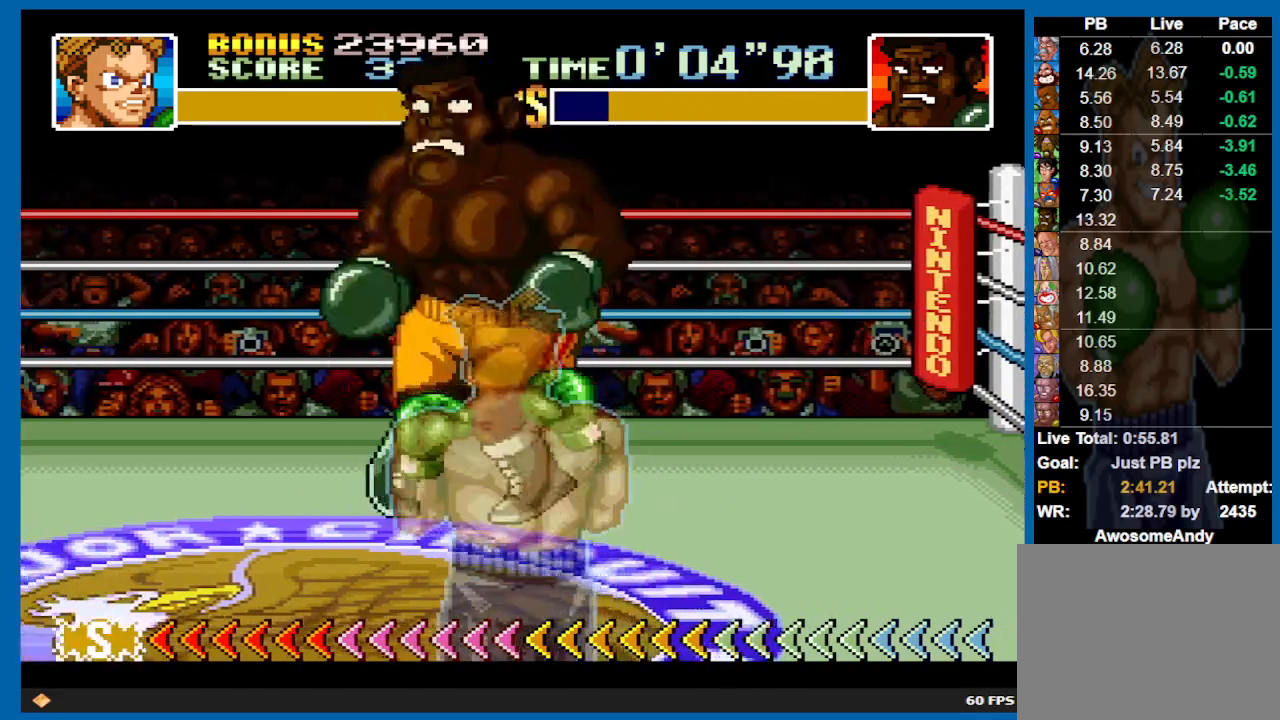
{"buttons": ["B"], "left_stick": "center", "right_stick": "center", "events": [[133, "X", "up"], [183, "DPAD_UP", "up"], [233, "B", "down"]]}
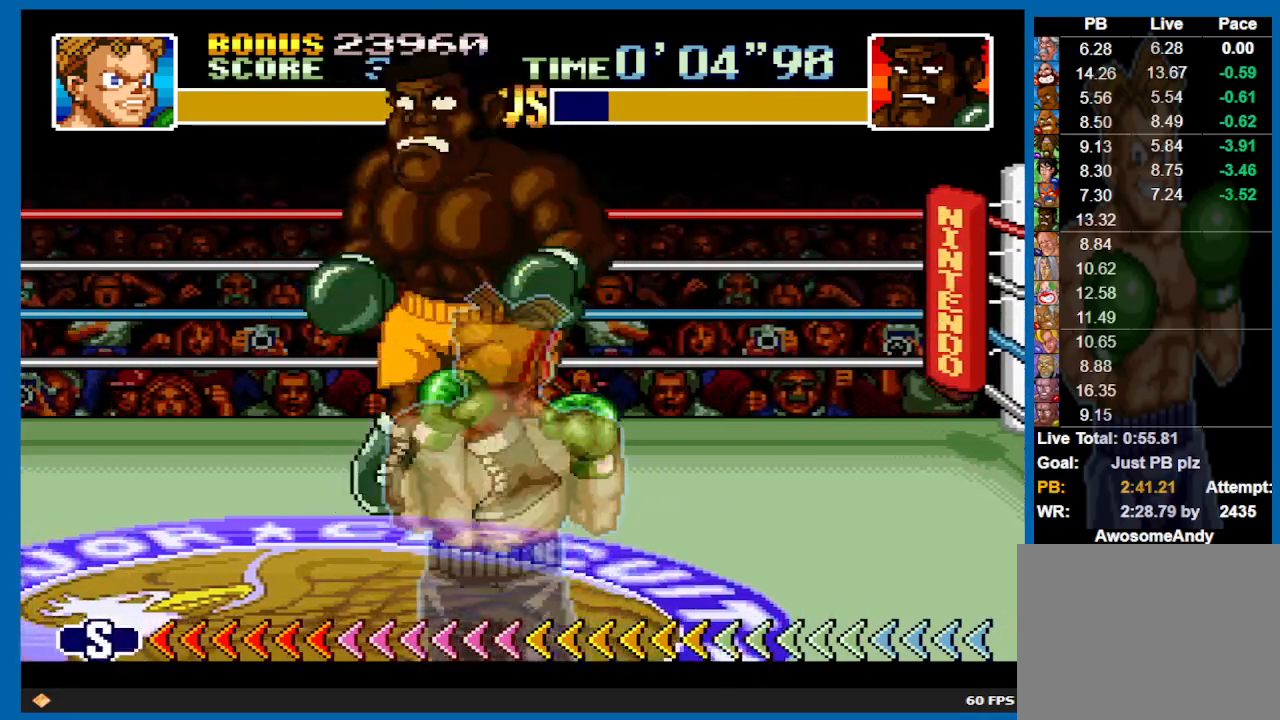
{"buttons": [], "left_stick": "center", "right_stick": "center", "events": [[417, "B", "up"]]}